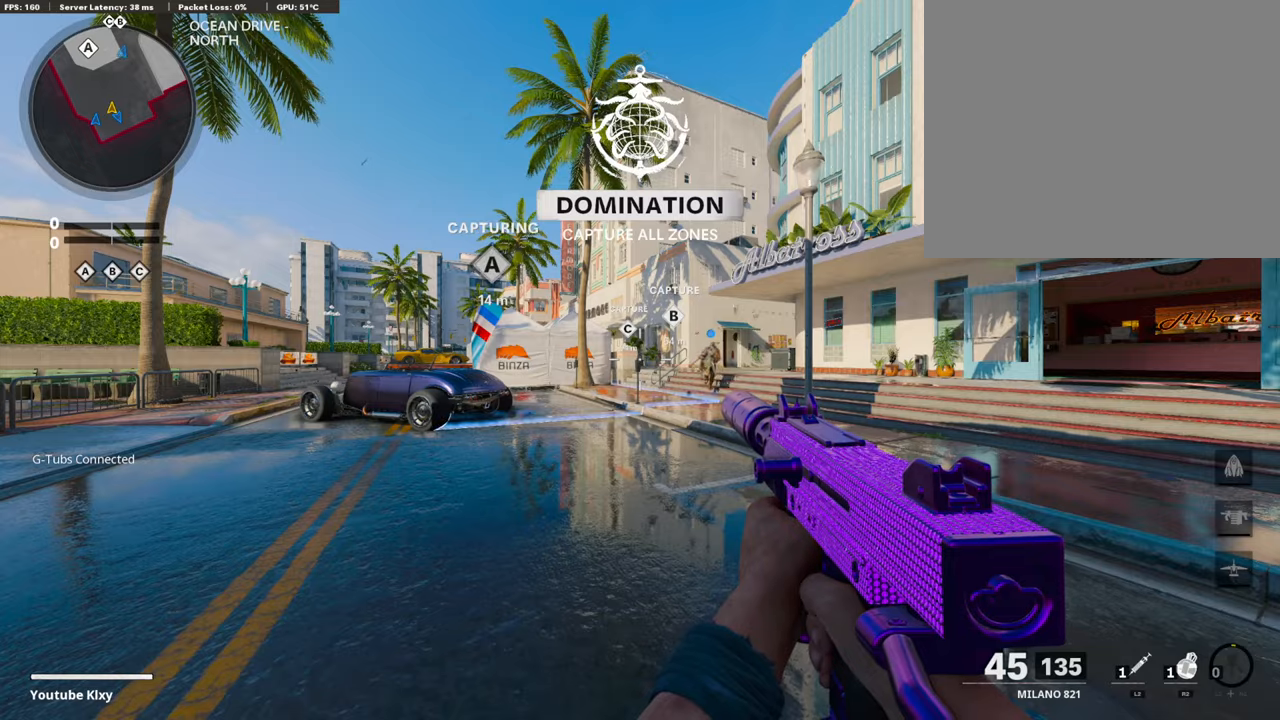
Gameplay with a controller (PlayStation layout); each line is a JSON object with the inputs held at the frame after it. "events" lists button and stick changes between this image and that frame as [ms after this image, input, new state], when the widget could be followed in between.
{"buttons": [], "left_stick": "center", "right_stick": "center", "events": []}
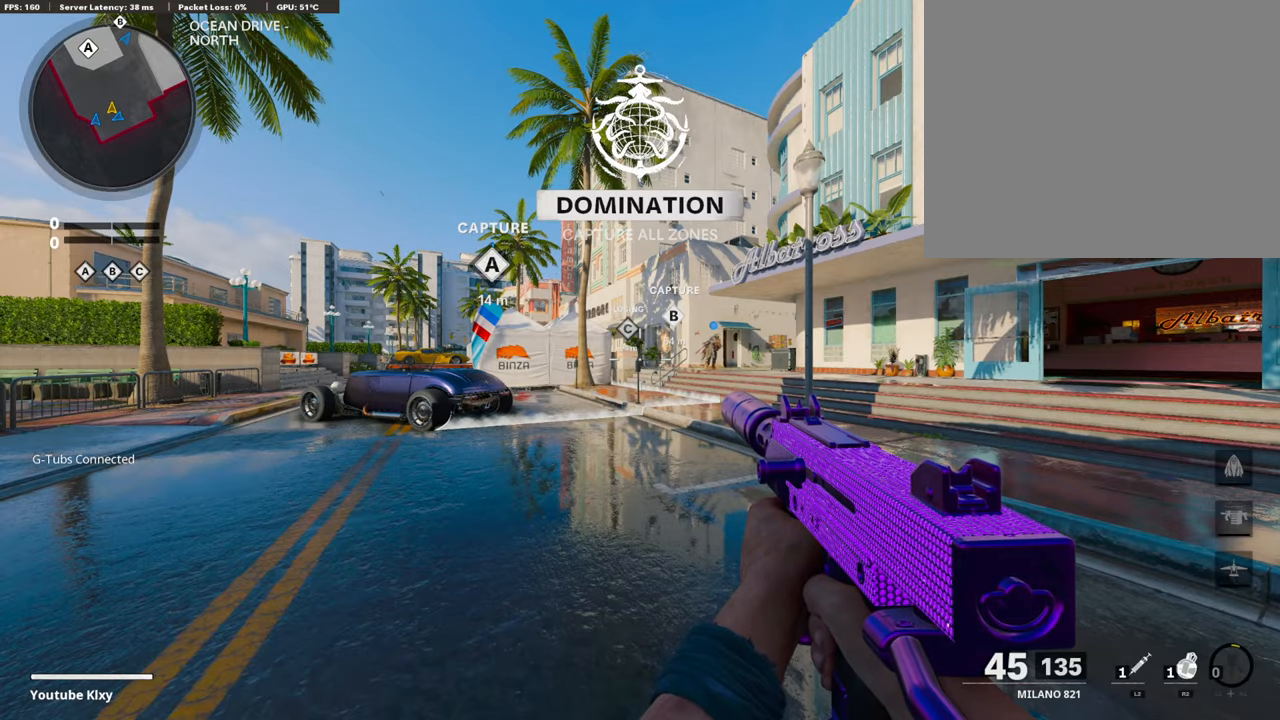
{"buttons": ["L3"], "left_stick": "up", "right_stick": "center", "events": [[319, "left_stick", "up"], [487, "L3", "down"]]}
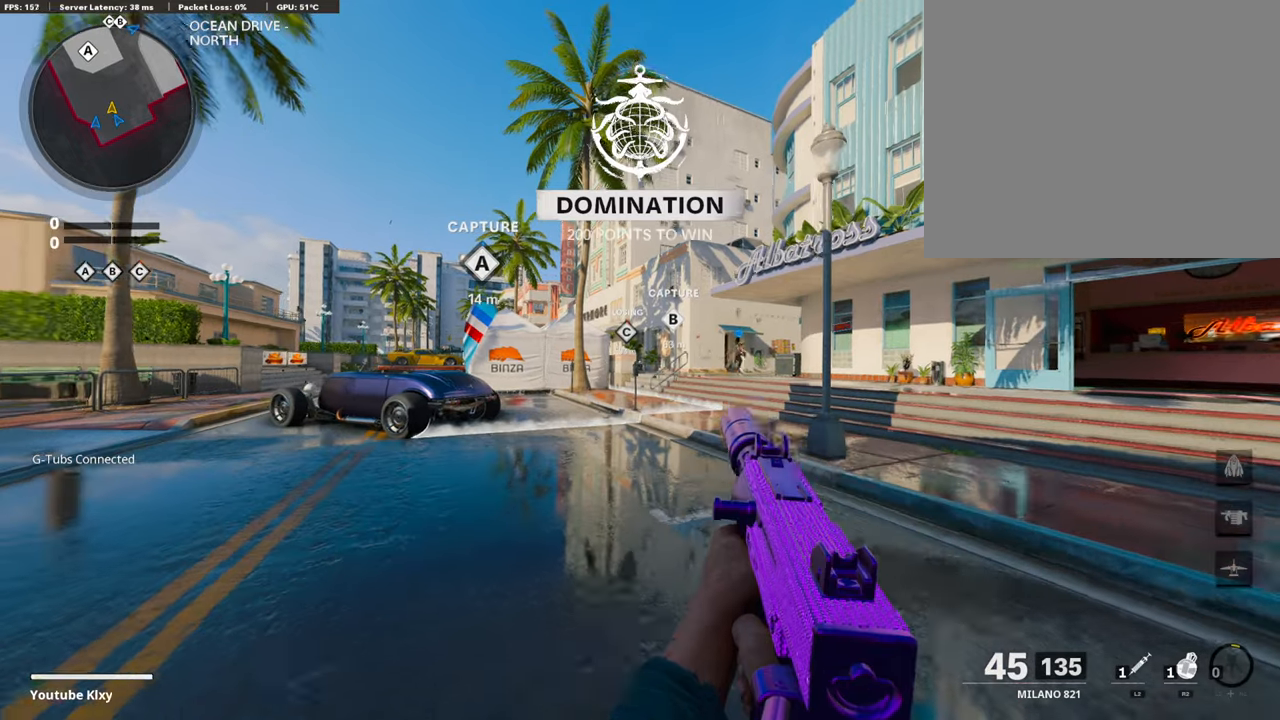
{"buttons": ["CROSS"], "left_stick": "up", "right_stick": "center", "events": [[185, "L3", "up"], [437, "CROSS", "down"]]}
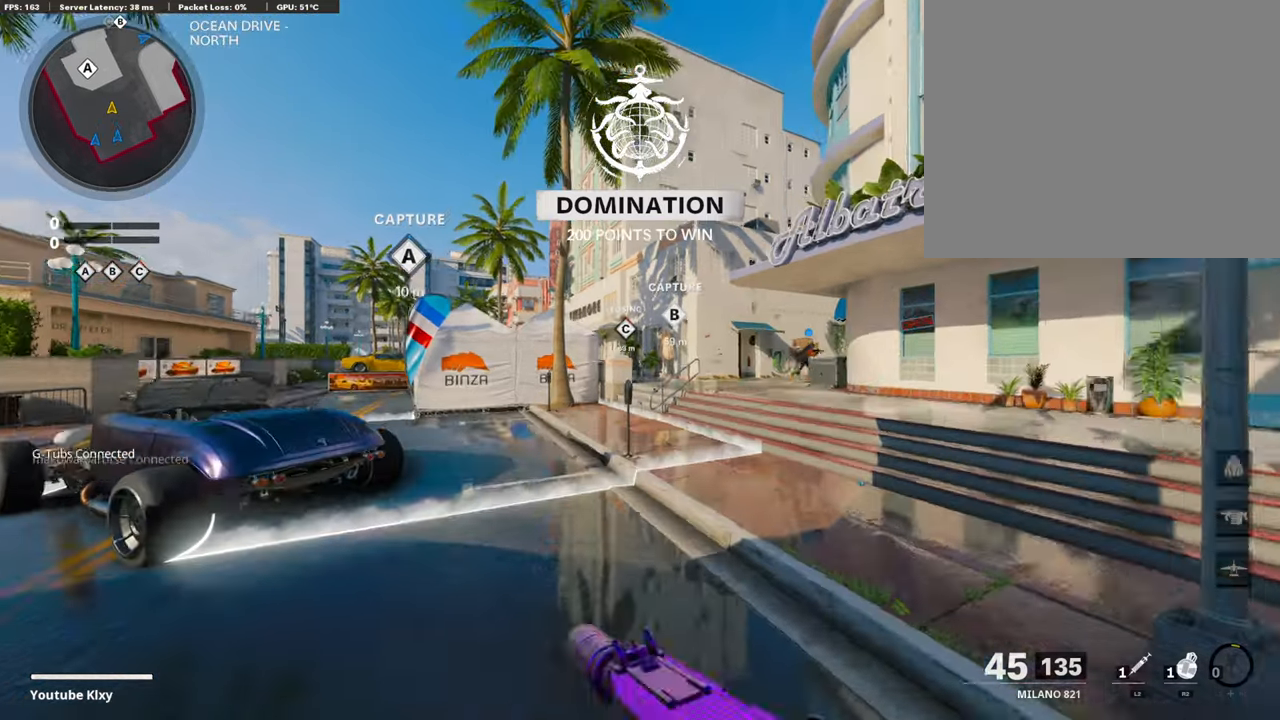
{"buttons": [], "left_stick": "up-right", "right_stick": "center", "events": [[50, "right_stick", "left"], [84, "CROSS", "up"], [202, "right_stick", "center"], [235, "left_stick", "center"], [269, "TRIANGLE", "down"], [336, "TRIANGLE", "up"], [420, "TRIANGLE", "down"], [420, "left_stick", "up-right"], [504, "TRIANGLE", "up"]]}
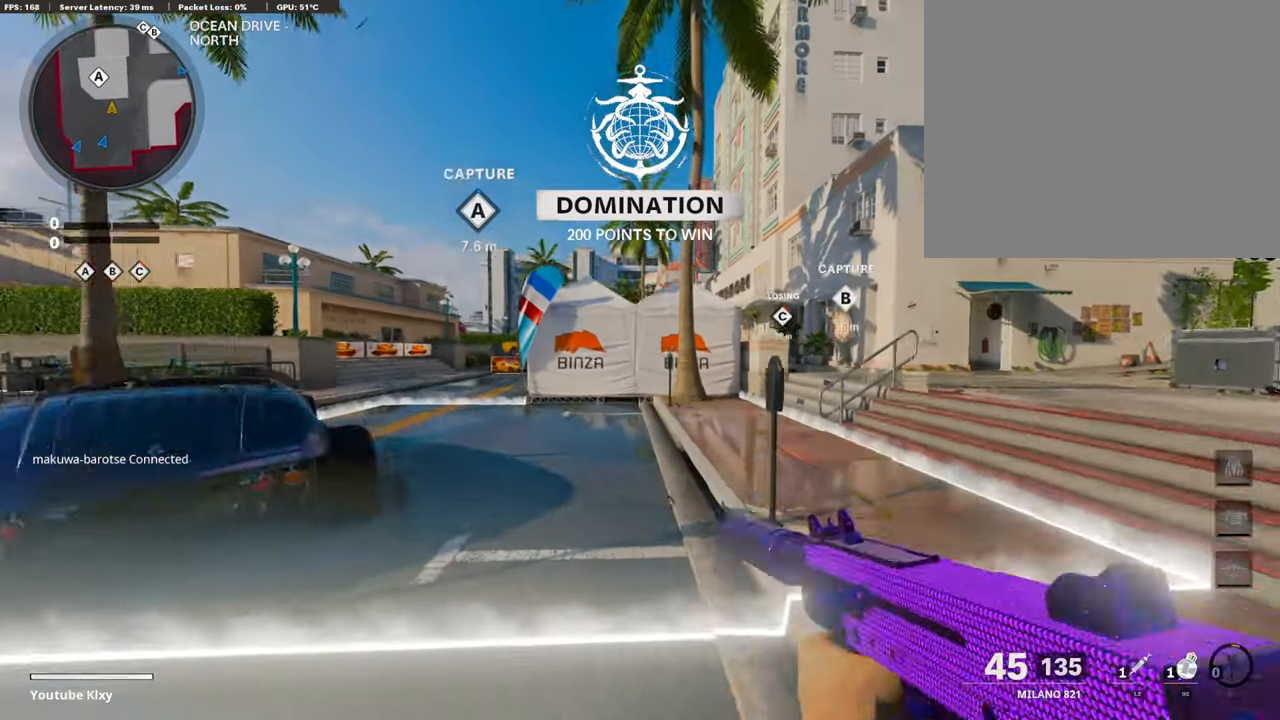
{"buttons": ["L3"], "left_stick": "up-left", "right_stick": "center", "events": [[84, "L3", "down"], [135, "right_stick", "right"], [219, "left_stick", "up"], [219, "right_stick", "center"], [320, "left_stick", "up-left"]]}
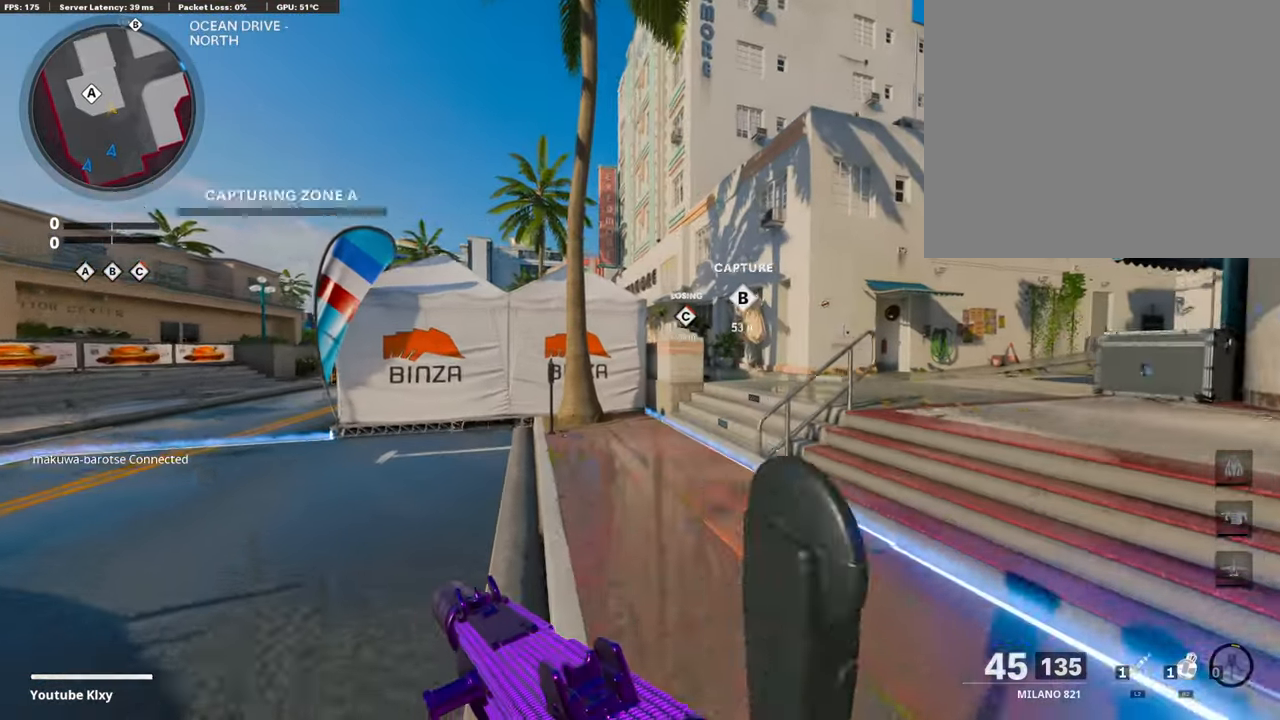
{"buttons": [], "left_stick": "up", "right_stick": "center", "events": [[84, "right_stick", "right"], [134, "L3", "up"], [134, "left_stick", "up"], [185, "right_stick", "center"], [370, "CROSS", "down"], [487, "CROSS", "up"]]}
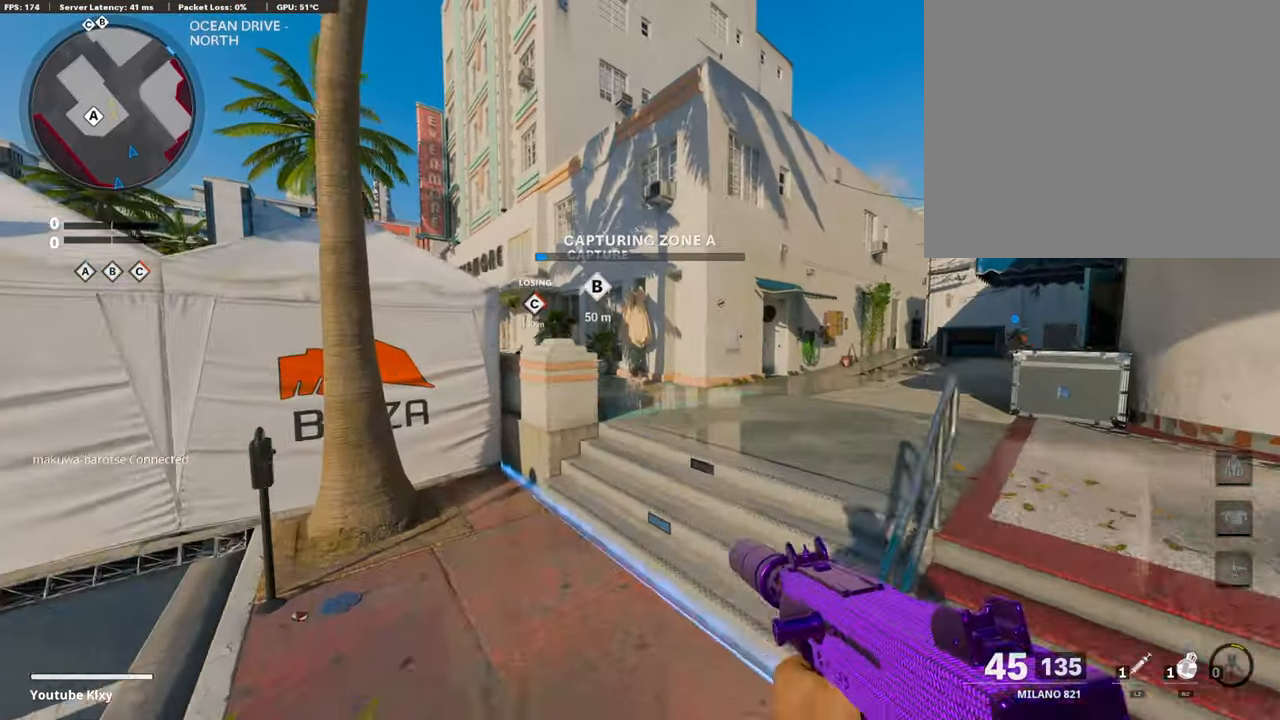
{"buttons": ["L3"], "left_stick": "up-right", "right_stick": "center", "events": [[34, "left_stick", "up-right"], [68, "TRIANGLE", "down"], [135, "left_stick", "right"], [168, "TRIANGLE", "up"], [219, "TRIANGLE", "down"], [320, "TRIANGLE", "up"], [320, "left_stick", "up-right"], [387, "L3", "down"]]}
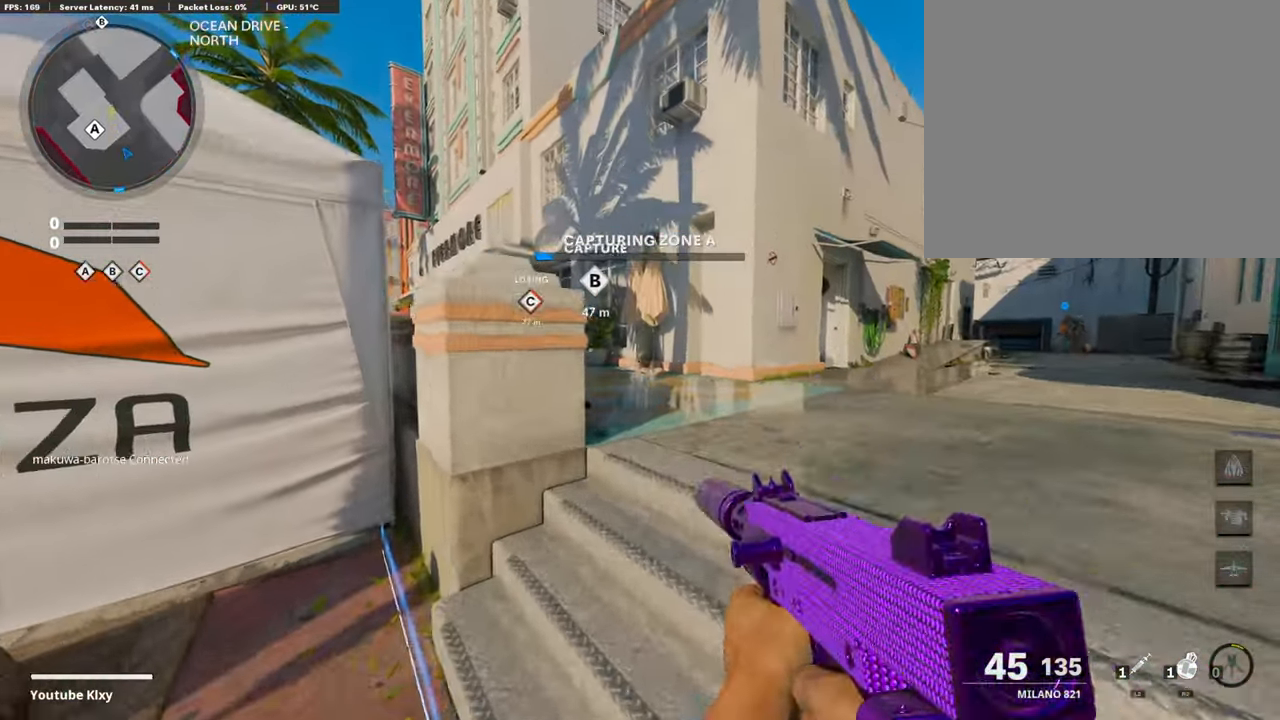
{"buttons": [], "left_stick": "up-right", "right_stick": "left", "events": [[67, "right_stick", "left"], [118, "L3", "up"], [202, "right_stick", "center"], [403, "right_stick", "left"]]}
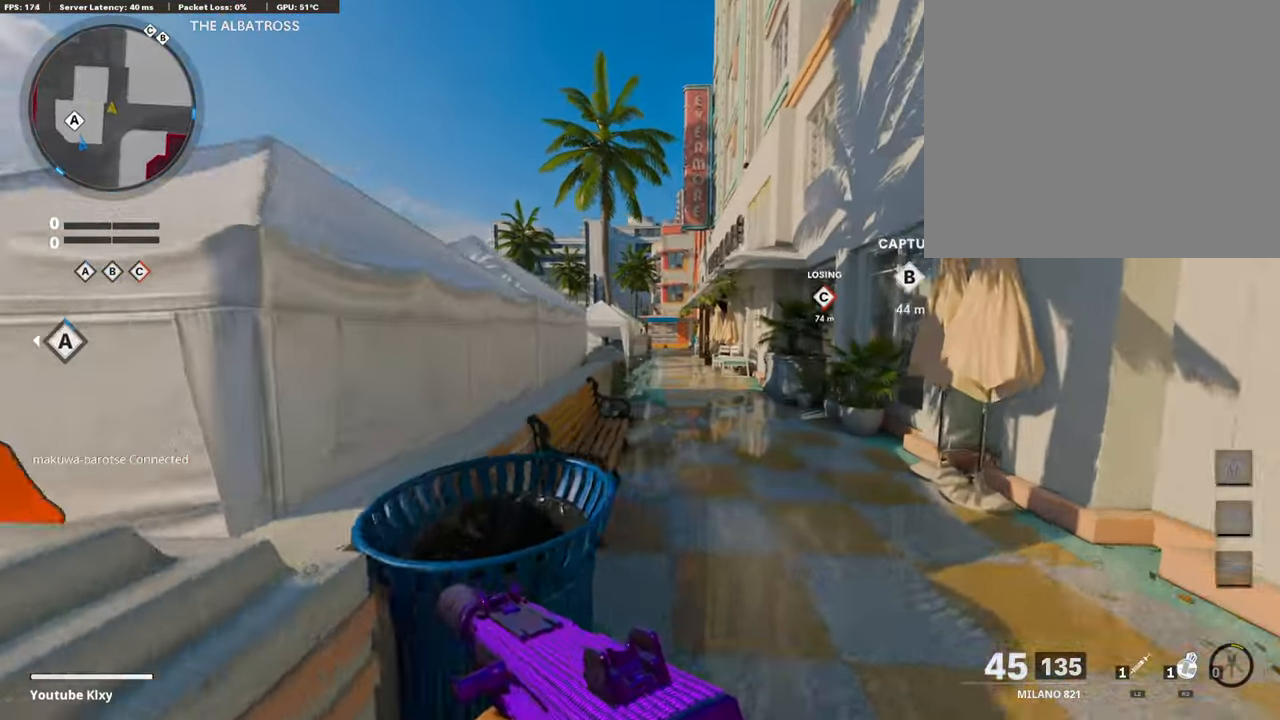
{"buttons": [], "left_stick": "up-right", "right_stick": "center", "events": [[17, "right_stick", "center"], [34, "left_stick", "up"], [185, "CROSS", "down"], [303, "CROSS", "up"], [387, "TRIANGLE", "down"], [387, "left_stick", "up-right"], [454, "TRIANGLE", "up"]]}
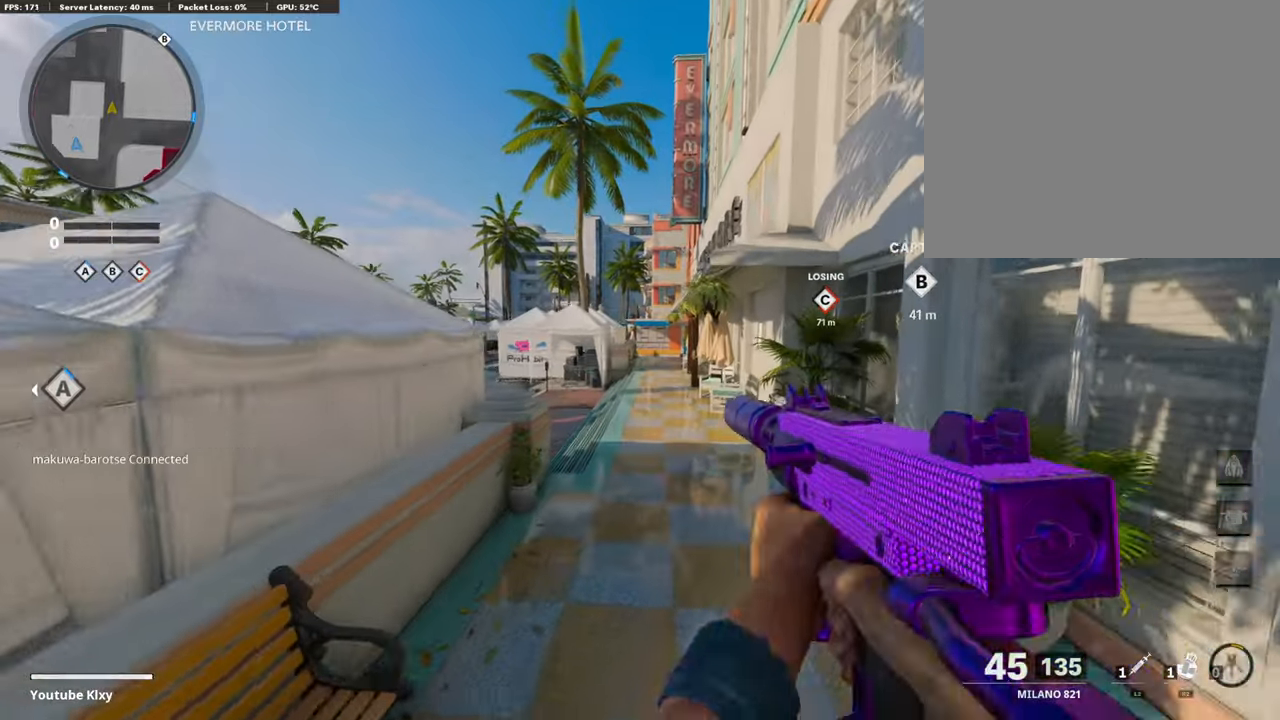
{"buttons": ["L3"], "left_stick": "up", "right_stick": "center", "events": [[34, "TRIANGLE", "down"], [84, "TRIANGLE", "up"], [168, "L3", "down"], [168, "left_stick", "up"], [202, "TRIANGLE", "down"], [269, "TRIANGLE", "up"], [353, "TRIANGLE", "down"], [420, "TRIANGLE", "up"]]}
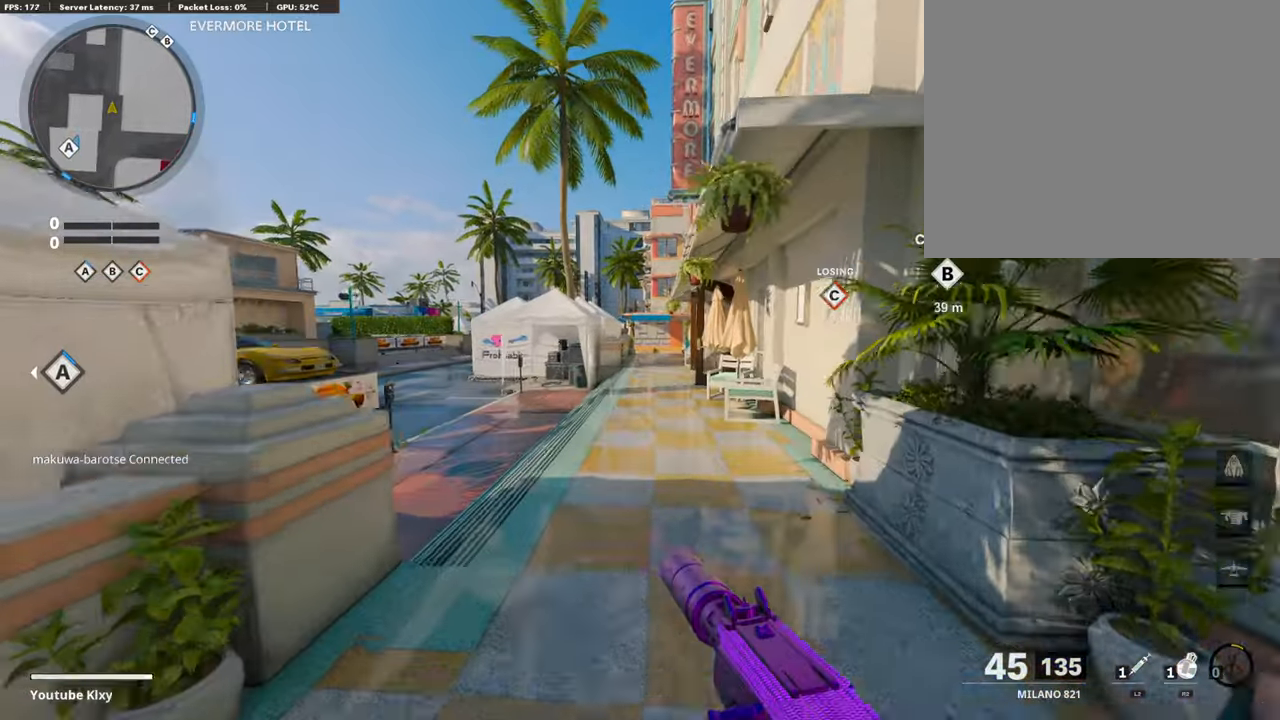
{"buttons": ["L1"], "left_stick": "up", "right_stick": "center", "events": [[135, "R3", "down"], [219, "L3", "up"], [269, "R3", "up"], [320, "L1", "down"], [337, "right_stick", "up"], [421, "right_stick", "center"]]}
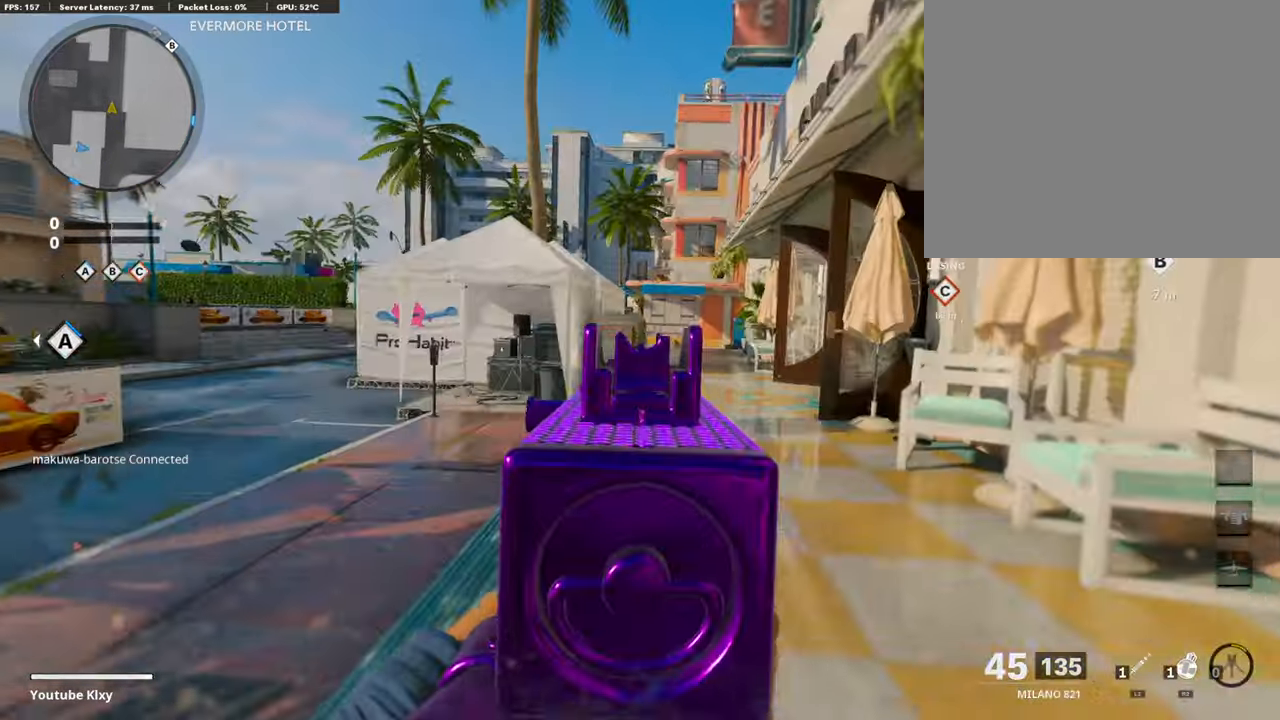
{"buttons": ["TRIANGLE"], "left_stick": "up", "right_stick": "center", "events": [[34, "L1", "up"], [67, "L3", "down"], [67, "TRIANGLE", "down"], [118, "TRIANGLE", "up"], [185, "TRIANGLE", "down"], [269, "TRIANGLE", "up"], [370, "TRIANGLE", "down"], [404, "L3", "up"], [454, "TRIANGLE", "up"], [488, "TRIANGLE", "down"]]}
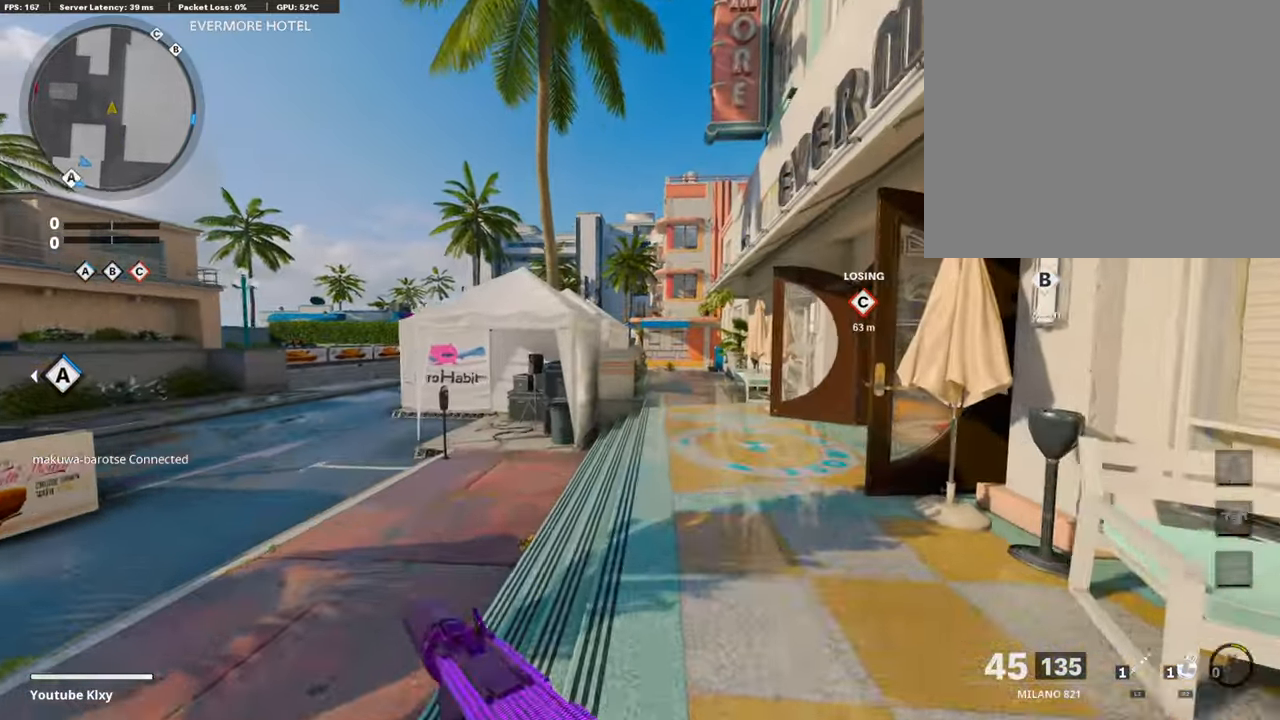
{"buttons": ["TRIANGLE"], "left_stick": "right", "right_stick": "center", "events": [[67, "TRIANGLE", "up"], [184, "CROSS", "down"], [302, "CROSS", "up"], [353, "L1", "down"], [369, "TRIANGLE", "down"], [369, "left_stick", "up-right"], [470, "TRIANGLE", "up"], [470, "left_stick", "right"], [487, "L1", "up"], [504, "TRIANGLE", "down"]]}
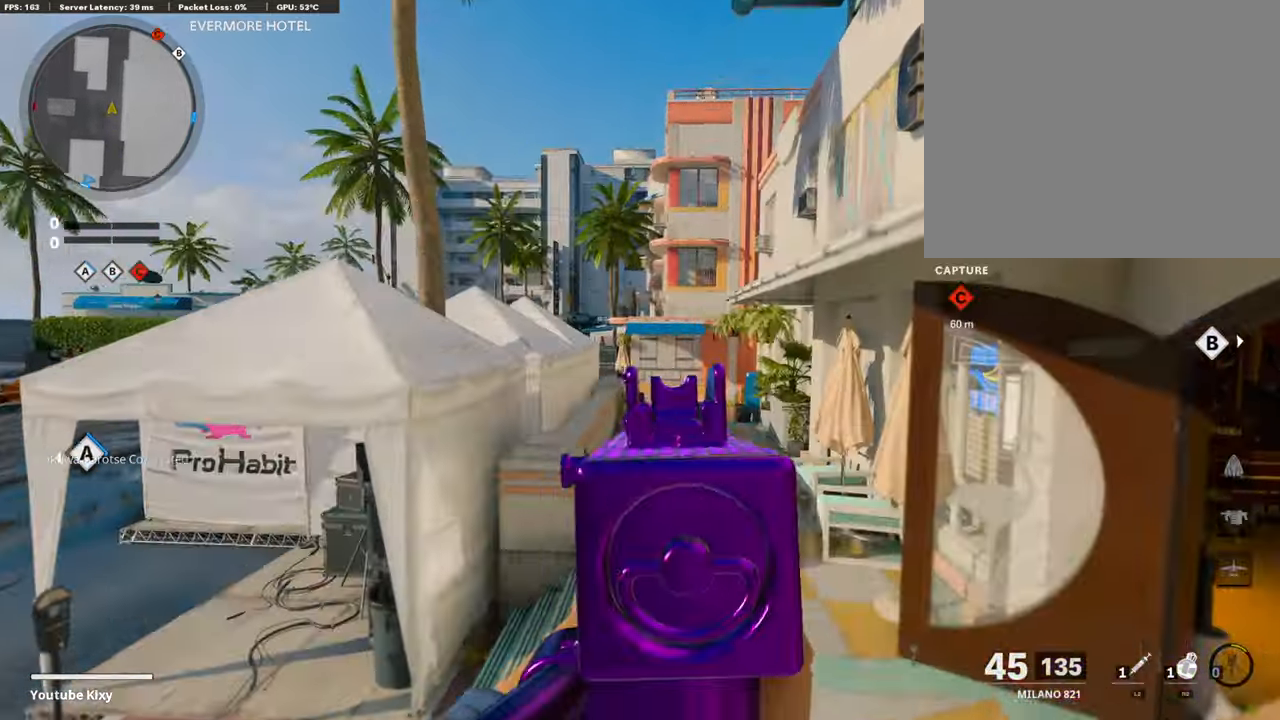
{"buttons": ["TRIANGLE"], "left_stick": "up", "right_stick": "center", "events": [[101, "L3", "down"], [101, "TRIANGLE", "up"], [168, "left_stick", "up"], [420, "TRIANGLE", "down"], [488, "L3", "up"]]}
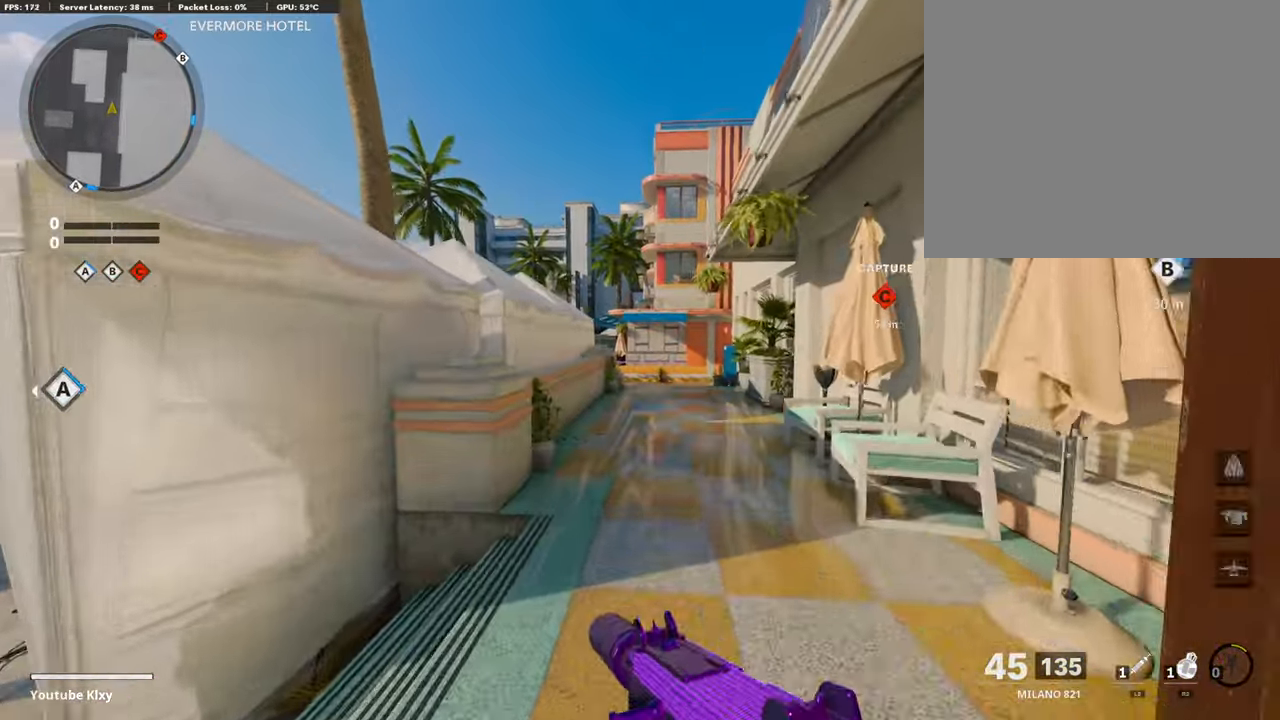
{"buttons": ["L3", "R3"], "left_stick": "up", "right_stick": "center", "events": [[33, "TRIANGLE", "up"], [84, "TRIANGLE", "down"], [185, "TRIANGLE", "up"], [302, "L3", "down"], [437, "right_stick", "down"], [487, "R3", "down"], [487, "right_stick", "center"]]}
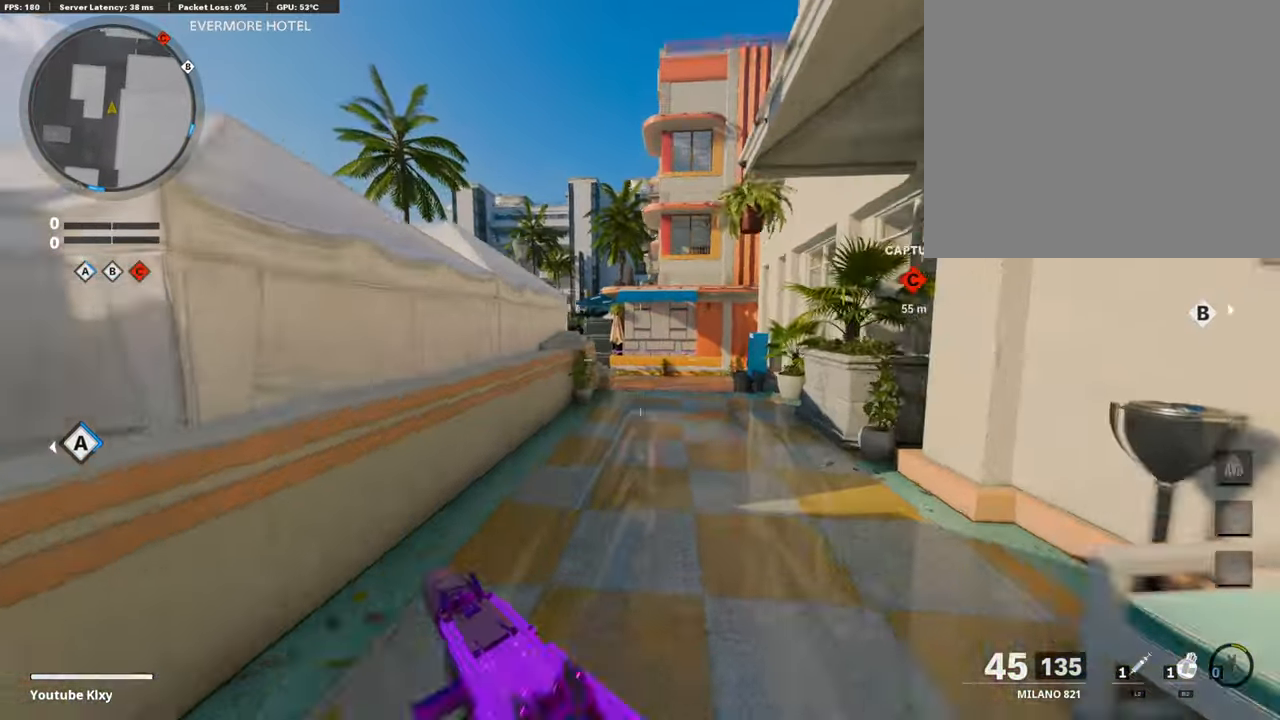
{"buttons": ["L3"], "left_stick": "up", "right_stick": "center", "events": [[101, "L3", "up"], [101, "R3", "up"], [185, "left_stick", "up-right"], [219, "R3", "down"], [252, "L3", "down"], [320, "R3", "up"], [336, "L3", "up"], [437, "L3", "down"], [454, "left_stick", "up"]]}
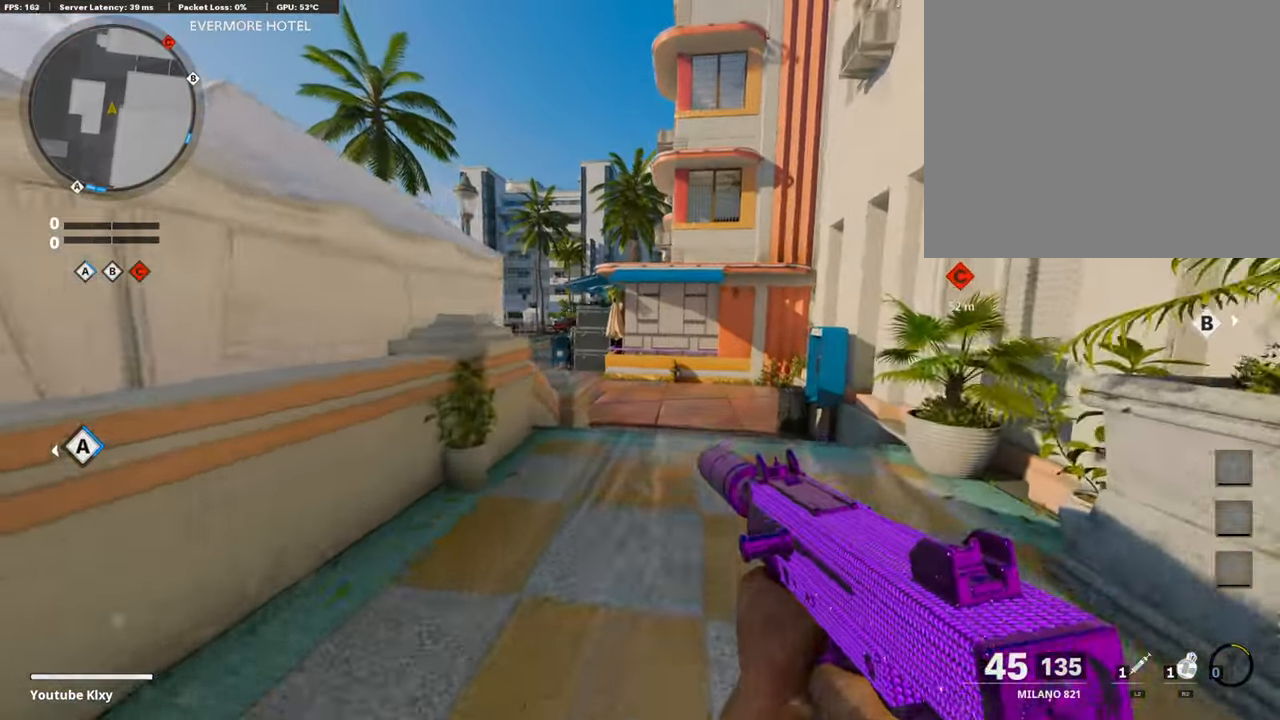
{"buttons": [], "left_stick": "up", "right_stick": "center", "events": [[168, "L3", "up"]]}
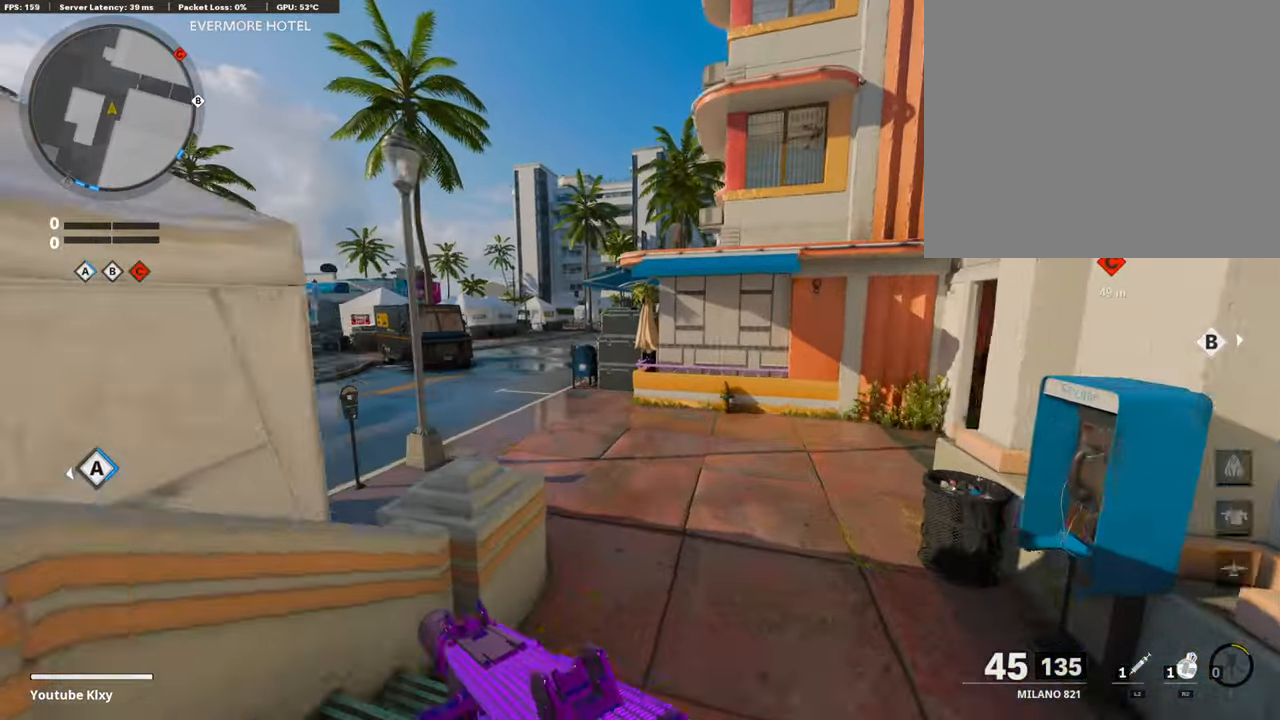
{"buttons": [], "left_stick": "left", "right_stick": "center", "events": [[101, "CROSS", "down"], [185, "CROSS", "up"], [320, "left_stick", "up-left"], [420, "left_stick", "left"]]}
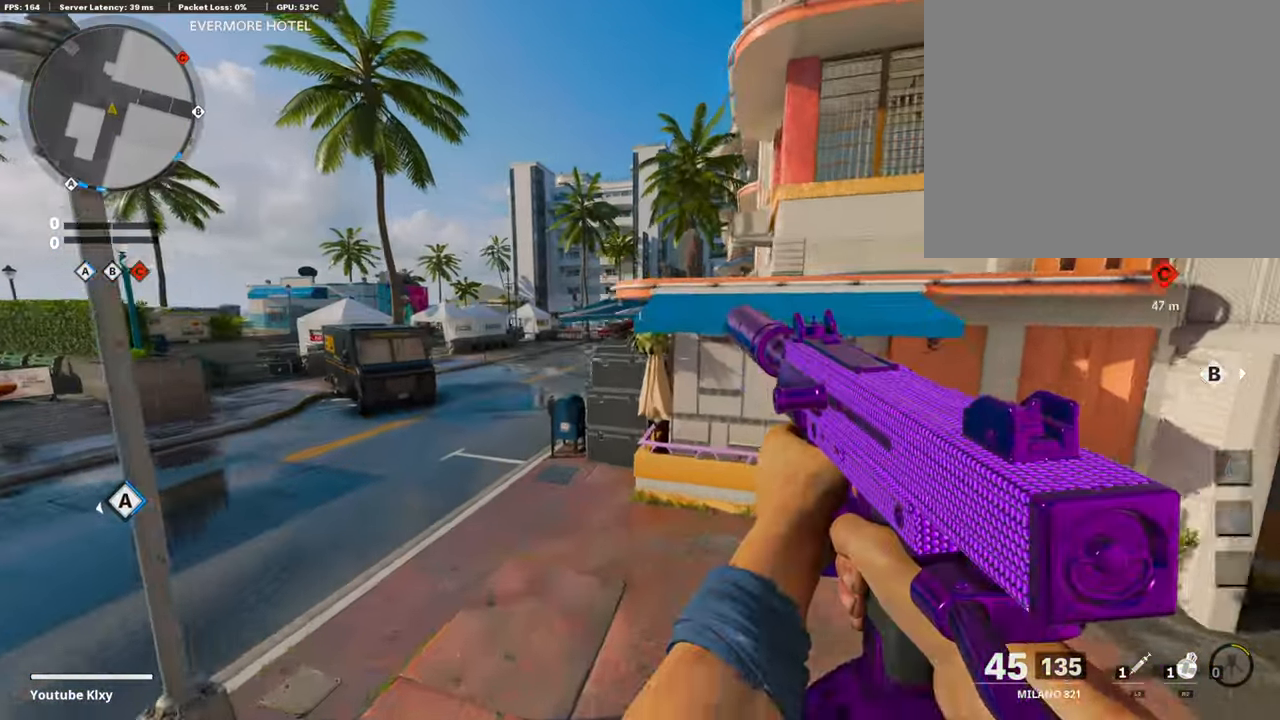
{"buttons": [], "left_stick": "up-left", "right_stick": "center", "events": [[33, "R3", "down"], [352, "R3", "up"], [470, "left_stick", "up-left"]]}
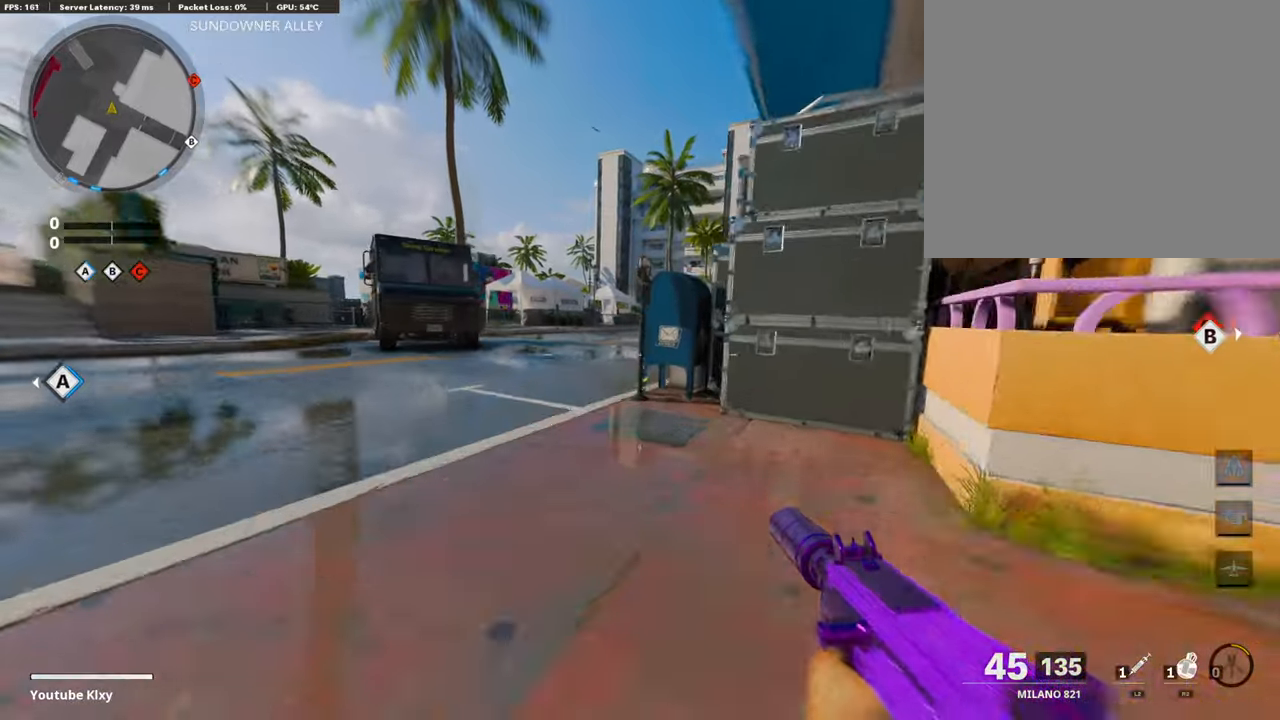
{"buttons": ["L1"], "left_stick": "up-left", "right_stick": "right", "events": [[34, "L3", "down"], [67, "R3", "down"], [135, "L3", "up"], [168, "R3", "up"], [168, "right_stick", "right"], [236, "L3", "down"], [320, "right_stick", "center"], [421, "right_stick", "right"], [437, "L3", "up"], [505, "L1", "down"]]}
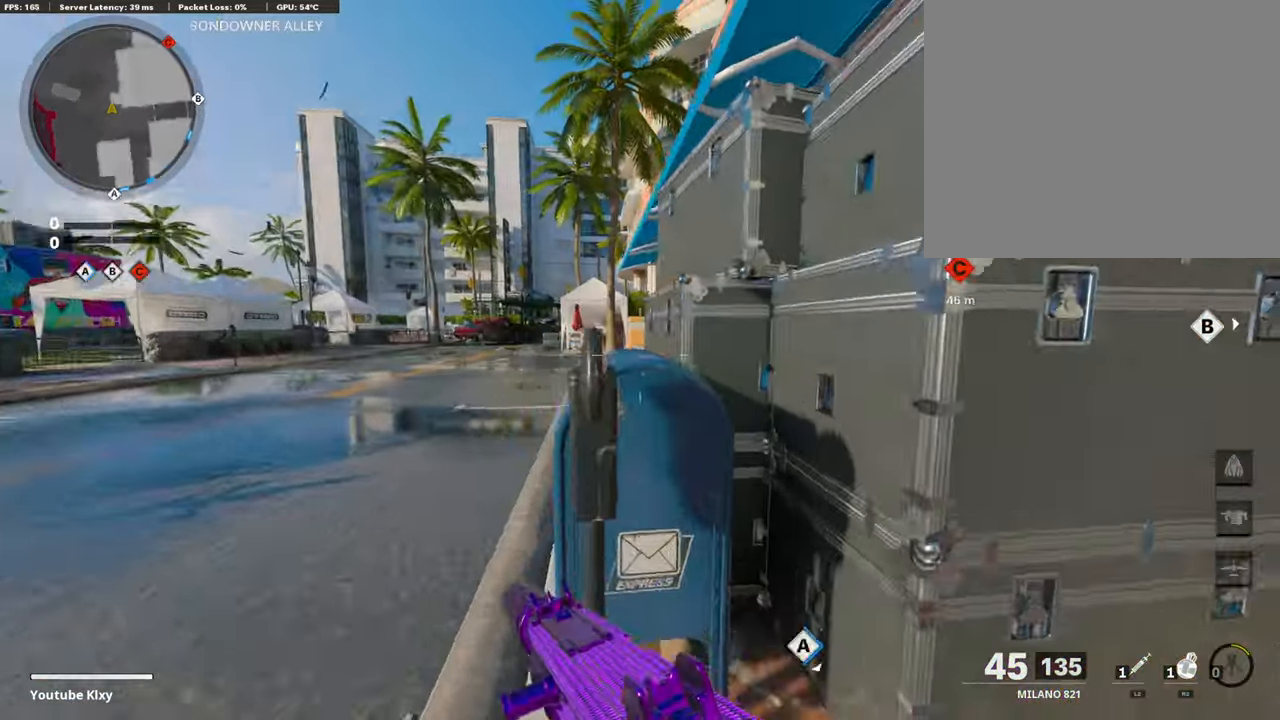
{"buttons": [], "left_stick": "left", "right_stick": "center", "events": [[50, "left_stick", "left"], [117, "right_stick", "center"], [218, "left_stick", "center"], [269, "left_stick", "right"], [269, "right_stick", "up-left"], [370, "left_stick", "center"], [386, "right_stick", "center"], [420, "left_stick", "left"], [487, "L1", "up"]]}
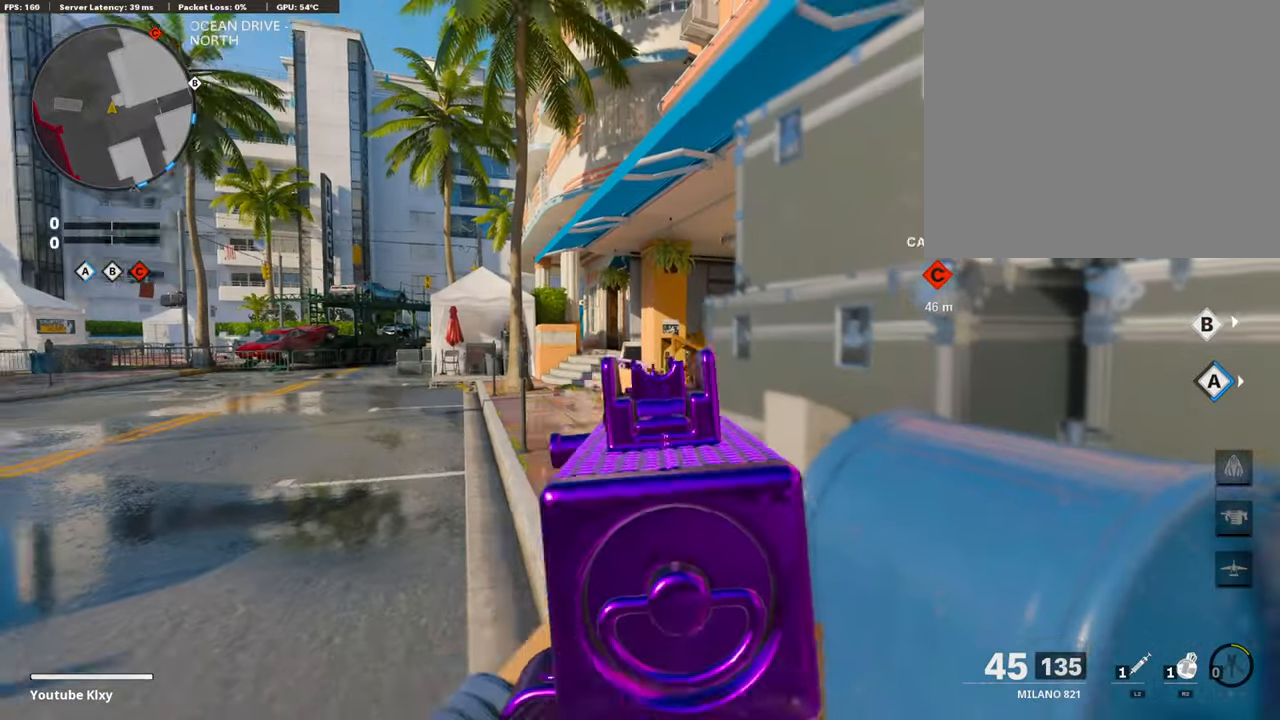
{"buttons": ["TRIANGLE", "L3"], "left_stick": "up", "right_stick": "center", "events": [[17, "left_stick", "center"], [67, "left_stick", "right"], [168, "right_stick", "right"], [353, "left_stick", "up-right"], [370, "L3", "down"], [421, "right_stick", "center"], [471, "TRIANGLE", "down"], [471, "left_stick", "up"]]}
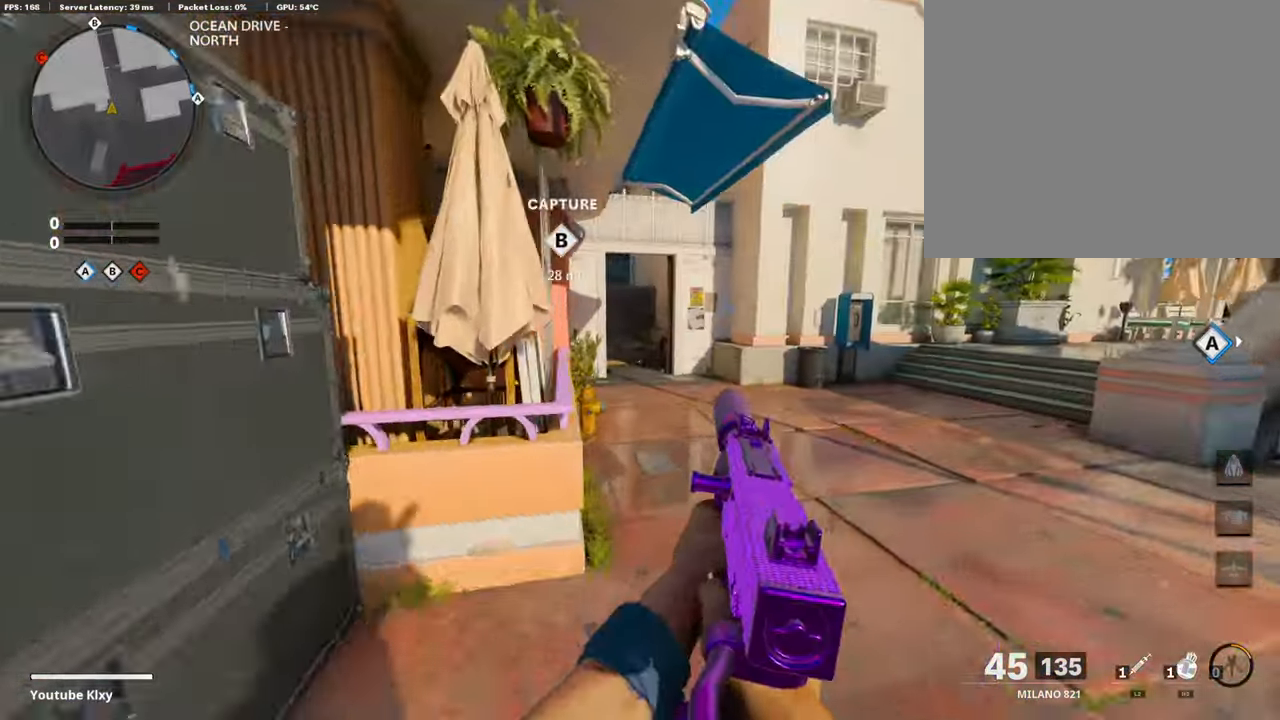
{"buttons": [], "left_stick": "up", "right_stick": "center", "events": [[67, "TRIANGLE", "up"], [134, "TRIANGLE", "down"], [218, "TRIANGLE", "up"], [286, "L3", "up"], [420, "right_stick", "left"], [504, "right_stick", "center"]]}
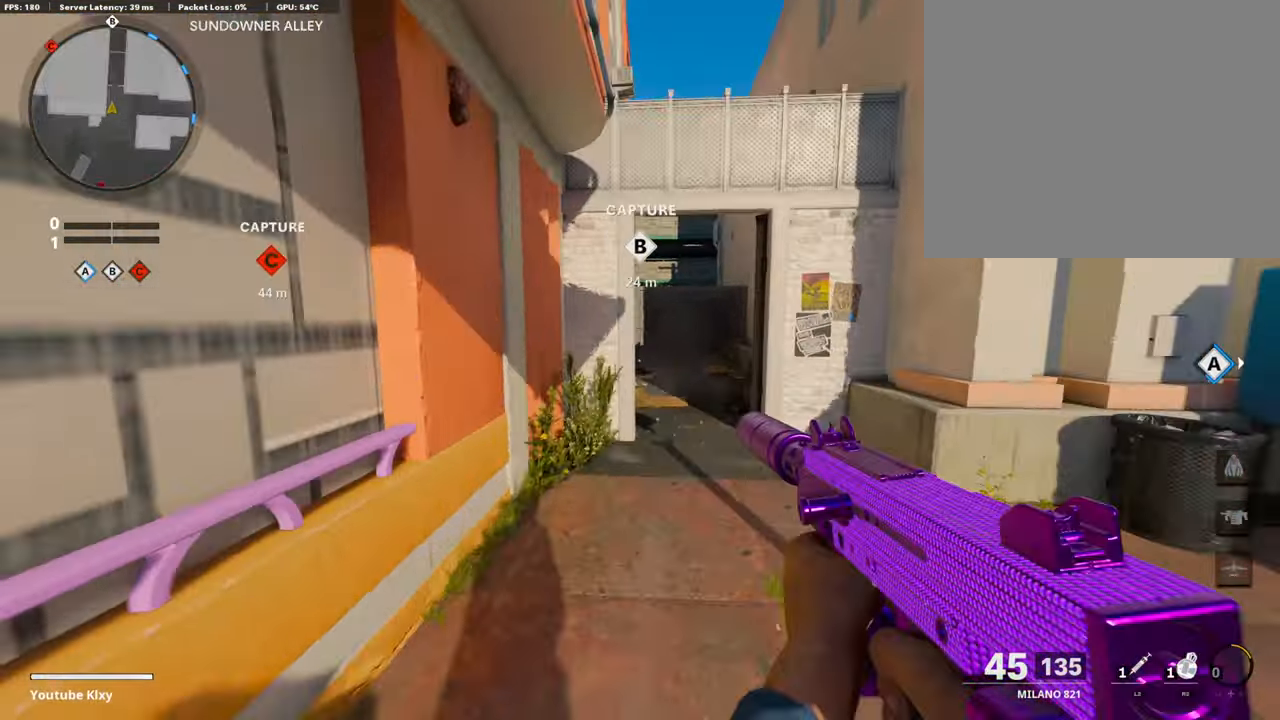
{"buttons": [], "left_stick": "up", "right_stick": "center", "events": [[370, "TRIANGLE", "down"], [454, "TRIANGLE", "up"]]}
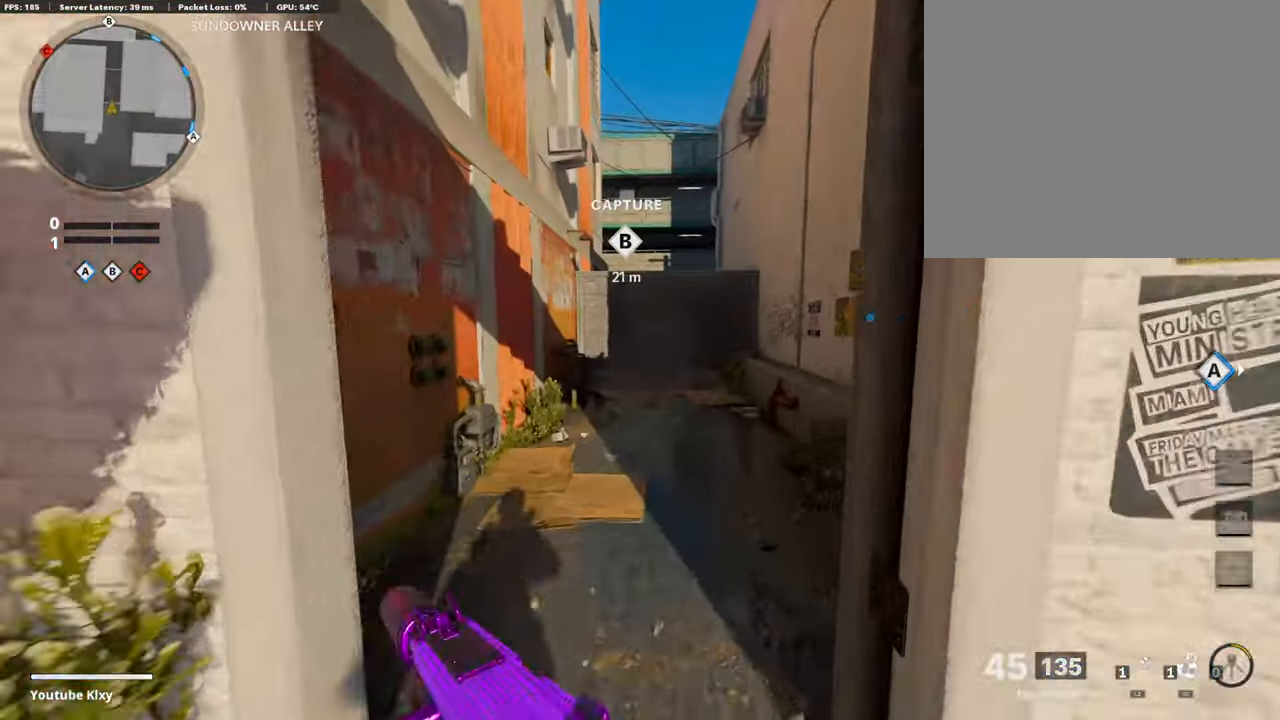
{"buttons": [], "left_stick": "up", "right_stick": "center", "events": [[17, "TRIANGLE", "down"], [101, "TRIANGLE", "up"], [185, "L3", "down"], [319, "L3", "up"], [386, "right_stick", "down"], [504, "right_stick", "center"]]}
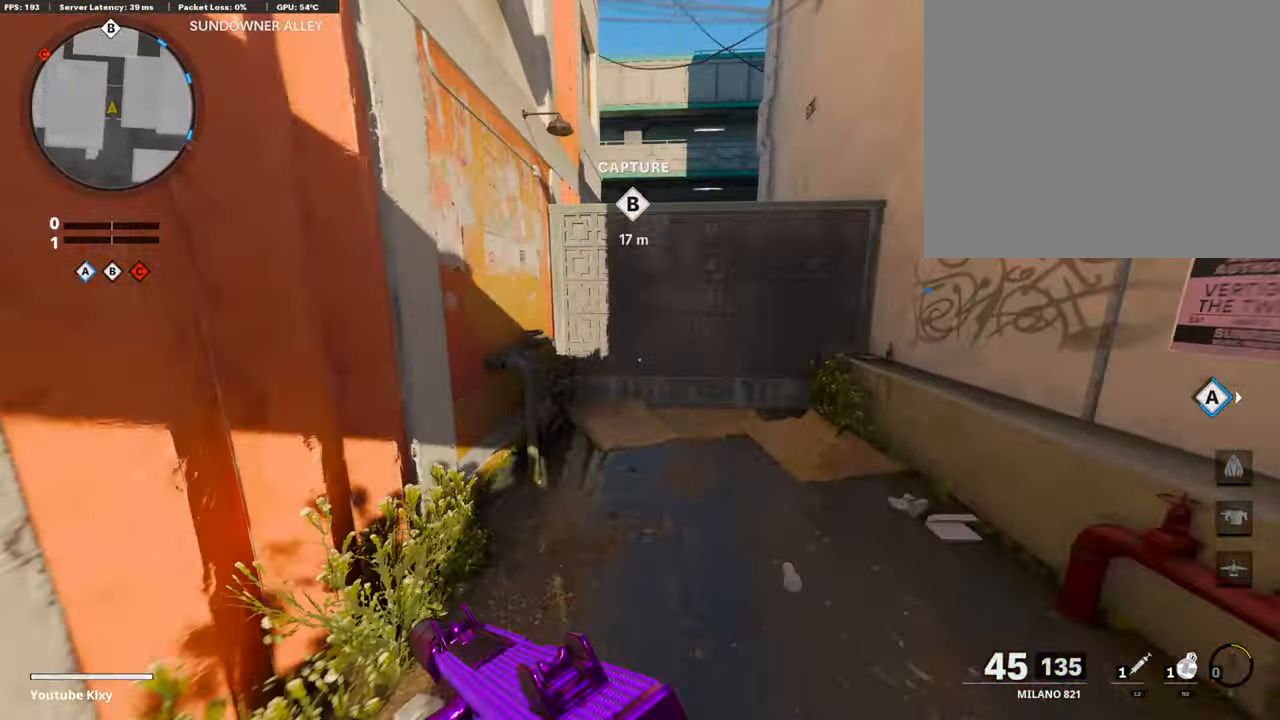
{"buttons": [], "left_stick": "up", "right_stick": "center", "events": [[202, "CROSS", "down"], [370, "CROSS", "up"]]}
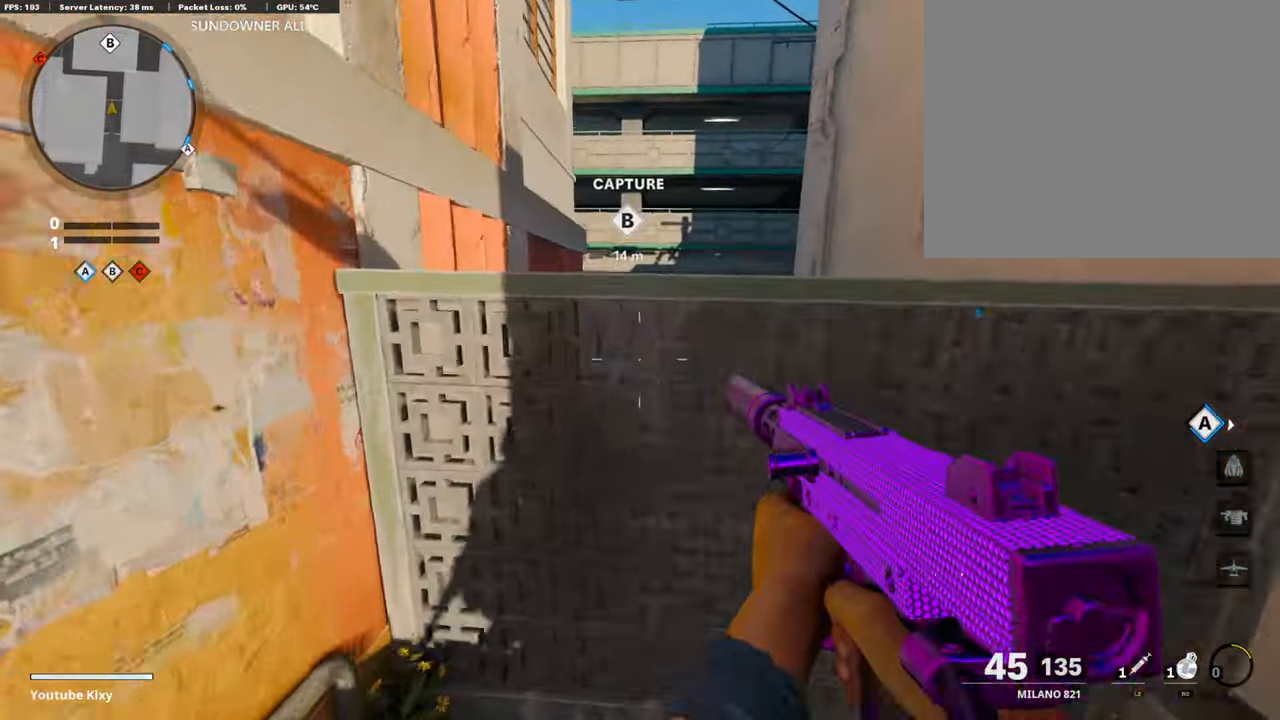
{"buttons": [], "left_stick": "up", "right_stick": "center", "events": [[50, "CROSS", "down"], [185, "CROSS", "up"]]}
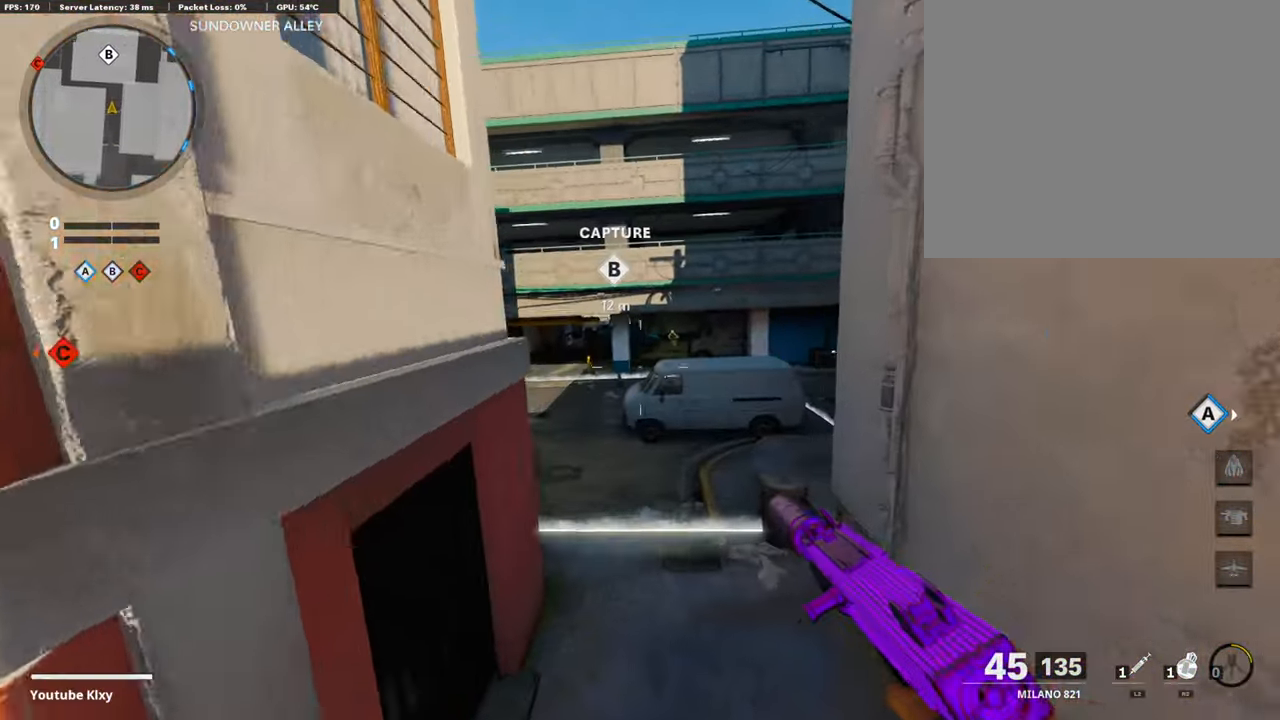
{"buttons": [], "left_stick": "up", "right_stick": "left", "events": [[135, "left_stick", "up-right"], [286, "L3", "down"], [421, "left_stick", "up"], [421, "right_stick", "left"], [471, "L3", "up"]]}